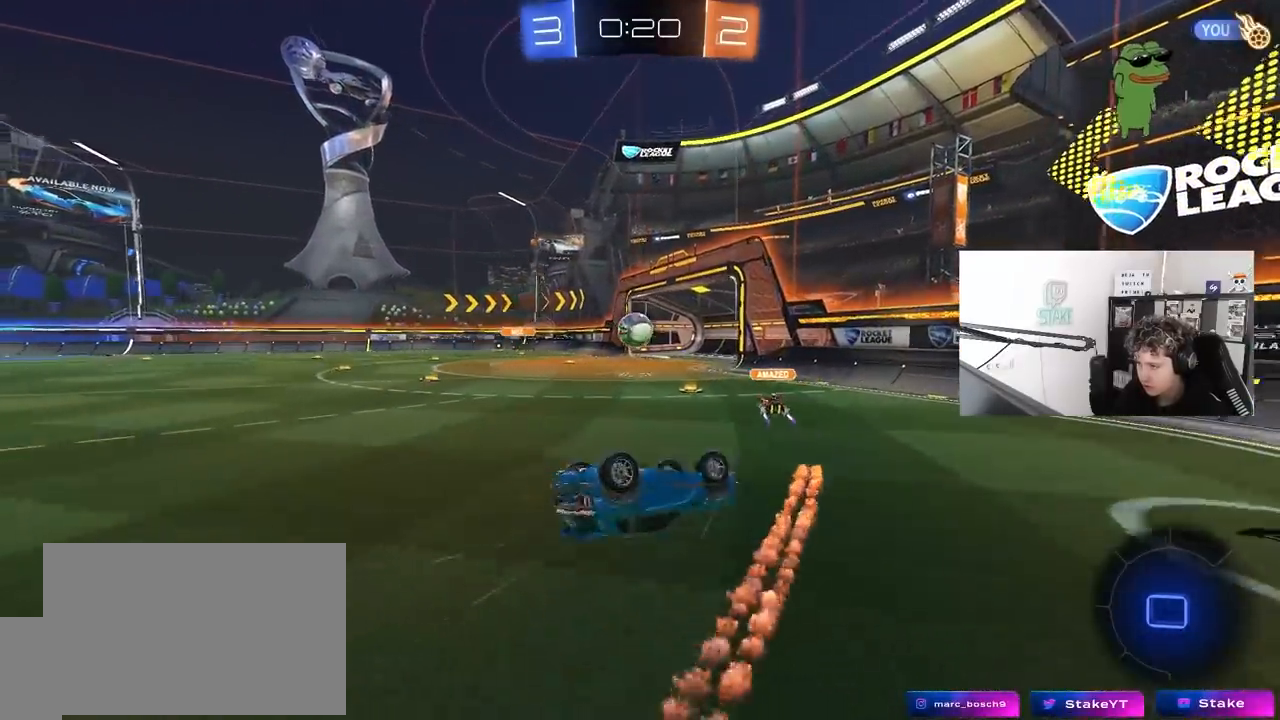
Gameplay with keyboard and mouse; each line is a JSON object with the keys and mouse buttons held at the frame after it. "events" lists presses ("down") and releases ("up") of "1", "2", "3", "4", "5", "a", "alt", "c", "caps_lock", "ctrl", "d", "e", "f", "g", "q", "r", "s", "shift", "space", "t", "tab", "v", "w", "x", "z", "mouse_left", "mouse_wheel" and "mouse_right" between this image and that frame as [ms after this image, input, new state], when the widget could be followed in between. "mouse_left", "mouse_wheel", "mouse_right" = the "left", "wheel", "right" buttons of the "mouse" list. No other keys are recorded. "wheel" means that the mouse wheel is clicked or scrolled. "mouse_move" is the direction in which the mouse moves at that frame (one of eight, or "still"), when it could be read.
{"keys": ["a"], "mouse": [], "mouse_move": "still", "events": [[50, "s", "down"], [333, "s", "up"], [383, "shift", "up"]]}
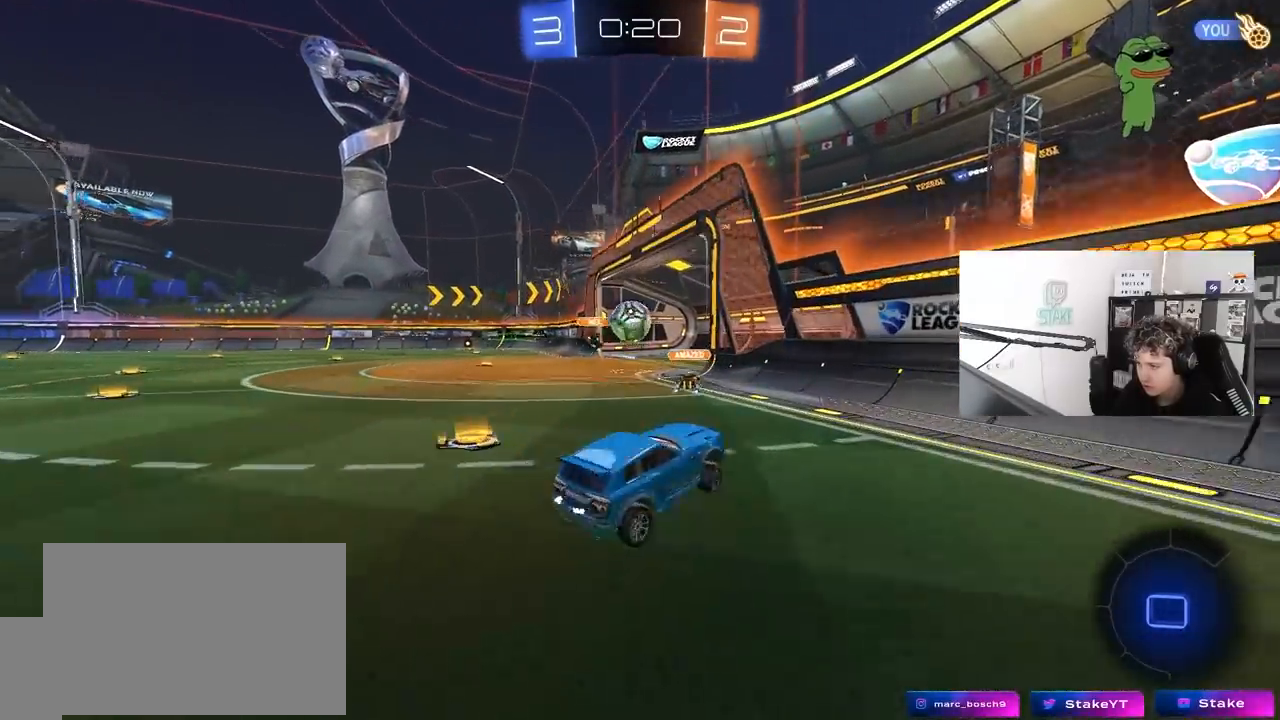
{"keys": ["a", "w"], "mouse": [], "mouse_move": "still", "events": [[67, "w", "down"]]}
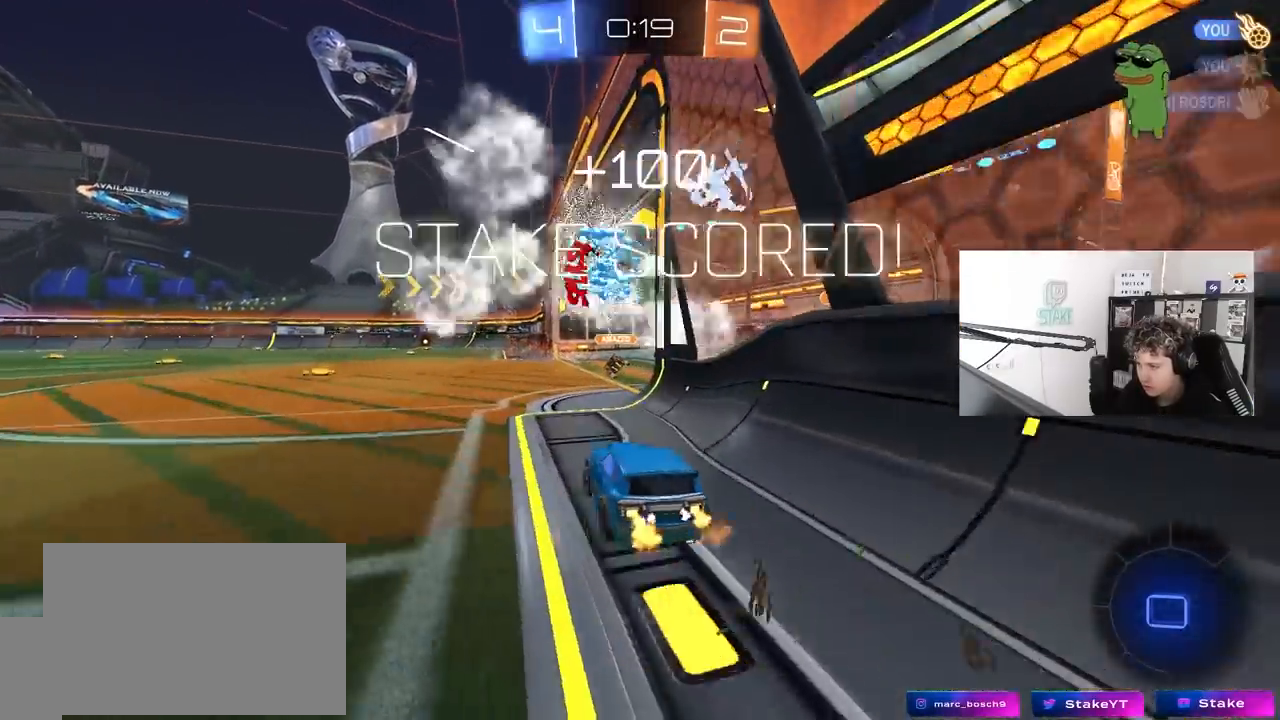
{"keys": ["a", "s", "shift", "space"], "mouse": [], "mouse_move": "up-right", "events": [[33, "a", "up"], [33, "mouse_right", "down"], [83, "mouse_right", "up"], [133, "a", "down"], [133, "shift", "down"], [183, "mouse_right", "down"], [217, "w", "up"], [267, "s", "down"], [417, "mouse_right", "up"], [417, "space", "down"]]}
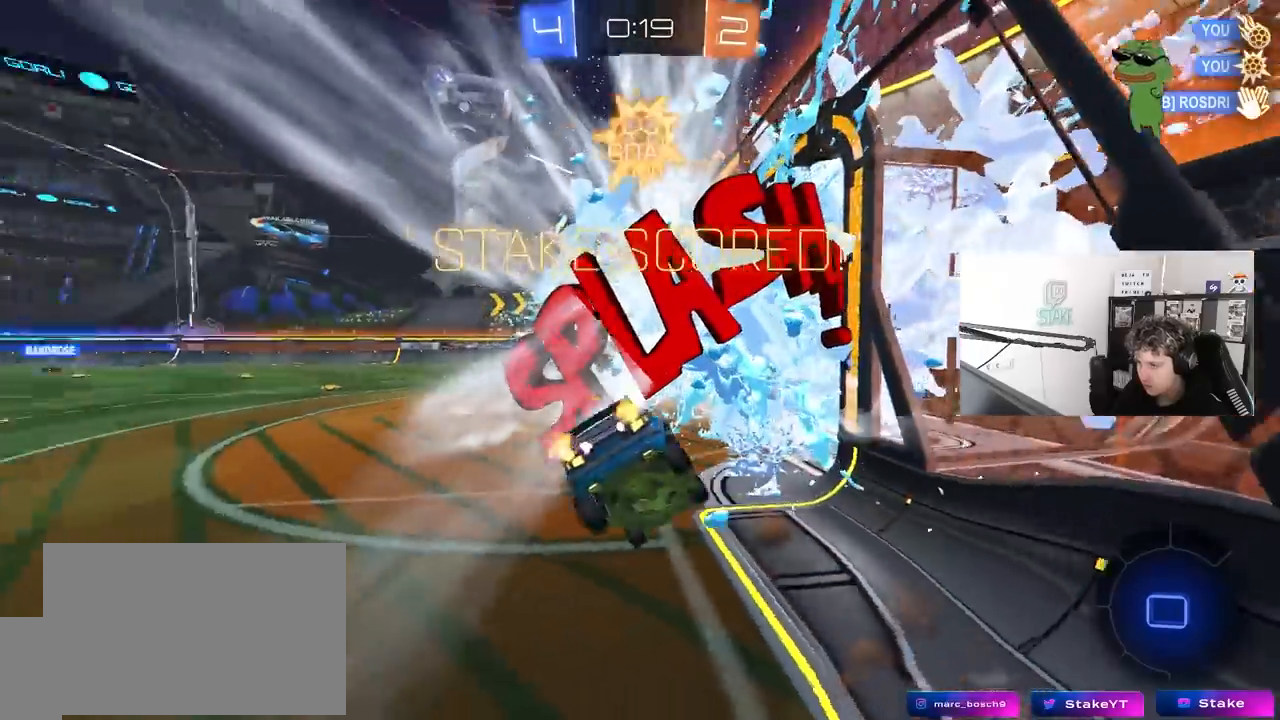
{"keys": ["a", "shift", "w"], "mouse": [], "mouse_move": "still", "events": [[100, "s", "up"], [100, "space", "up"], [283, "w", "down"]]}
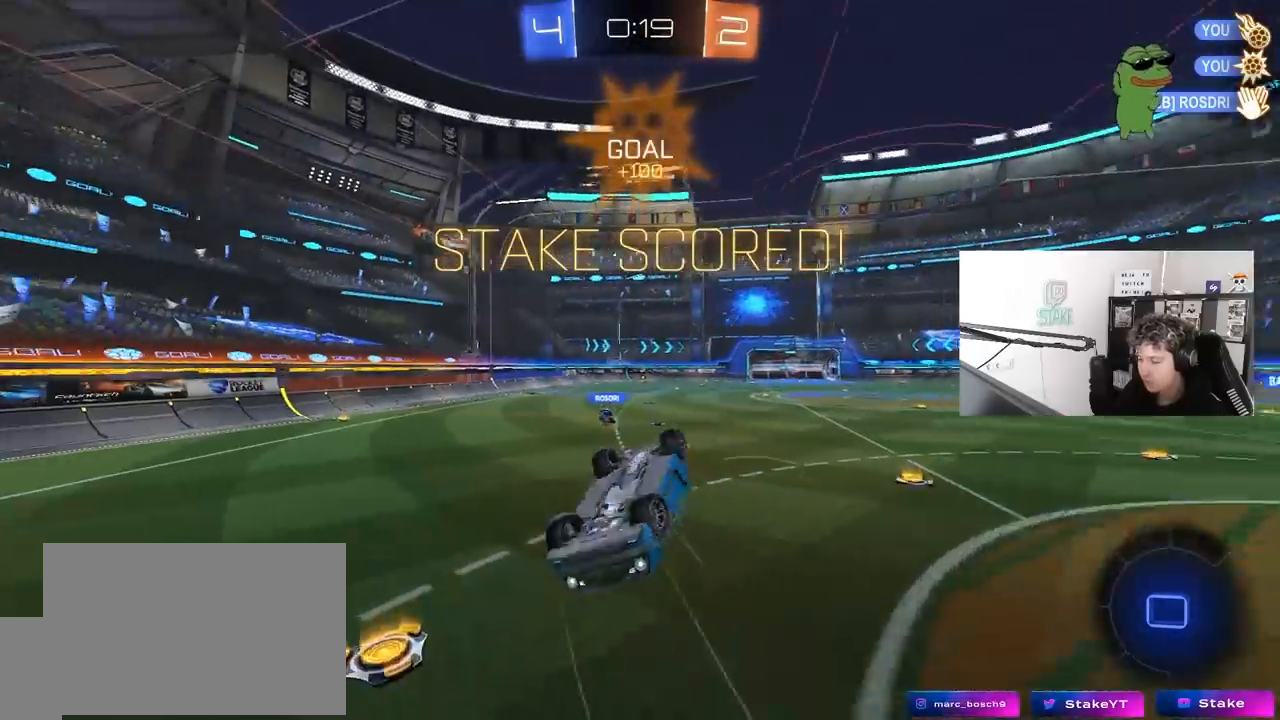
{"keys": ["a"], "mouse": [], "mouse_move": "still", "events": [[17, "shift", "up"], [350, "w", "up"]]}
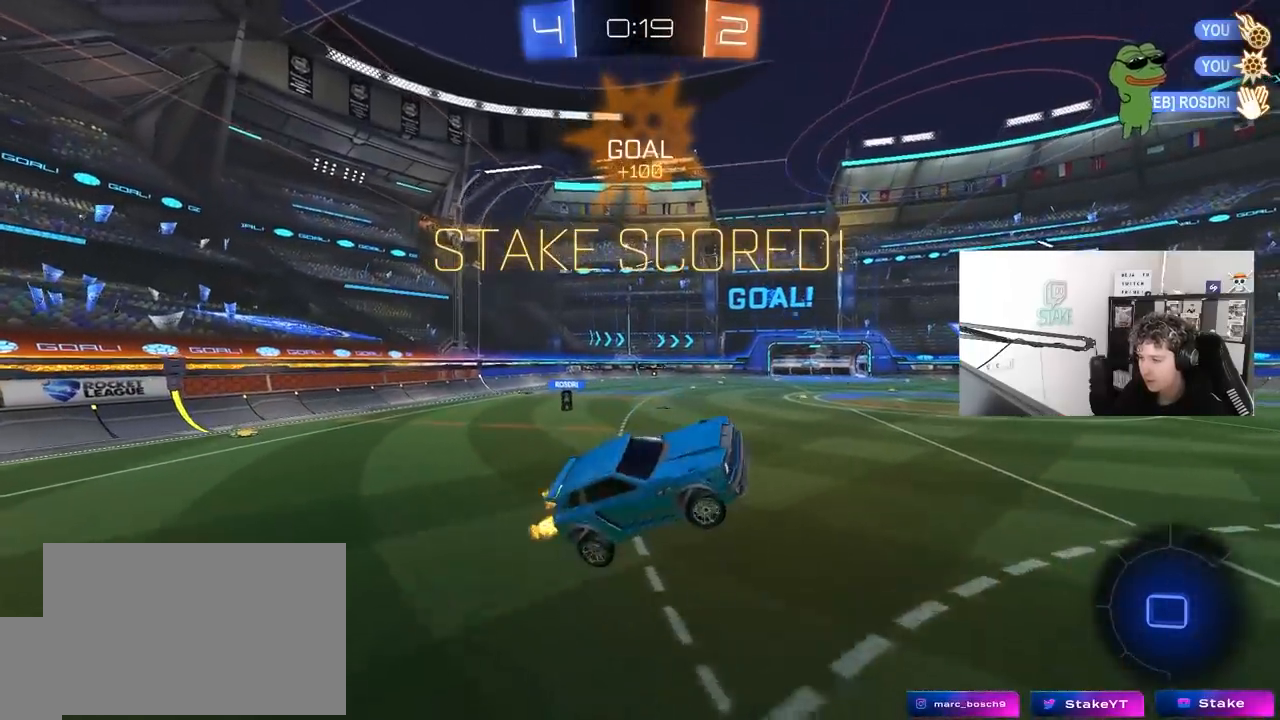
{"keys": [], "mouse": [], "mouse_move": "still", "events": [[133, "s", "down"], [183, "a", "up"], [233, "d", "down"], [233, "shift", "down"], [283, "s", "up"], [317, "shift", "up"], [367, "d", "up"]]}
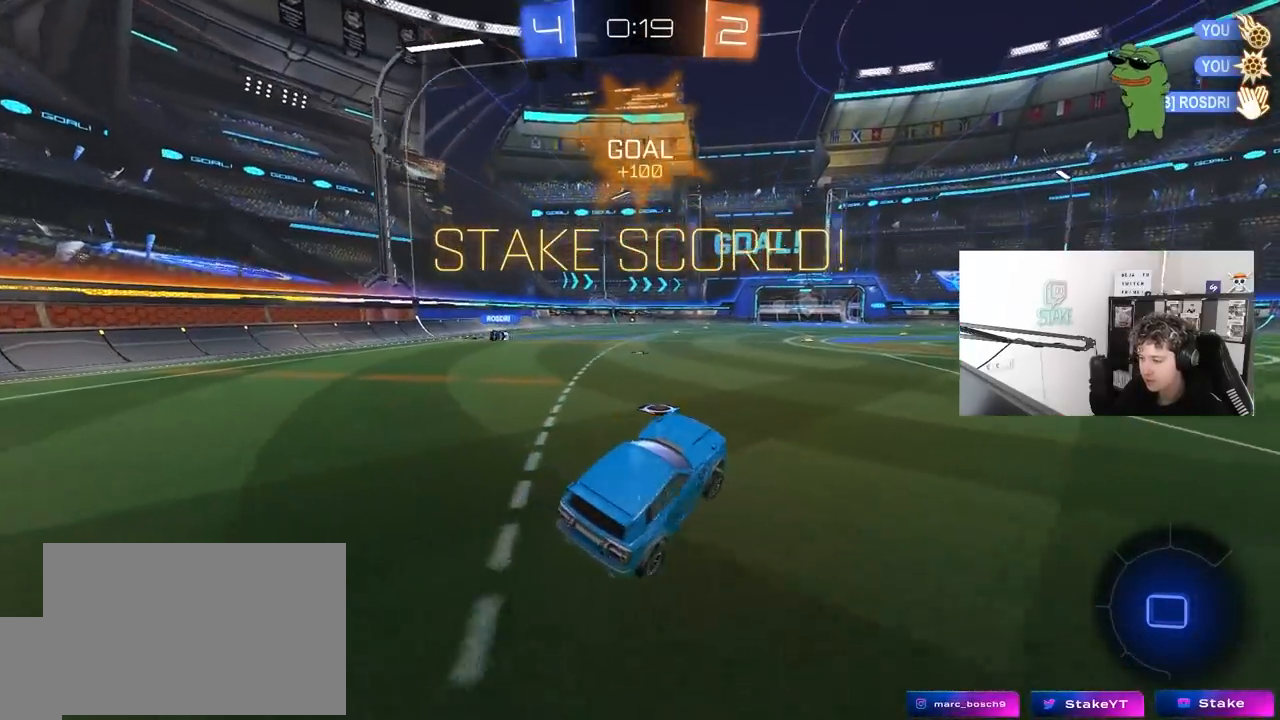
{"keys": ["a", "s", "shift"], "mouse": ["right"], "mouse_move": "down-left", "events": [[50, "w", "down"], [200, "d", "down"], [233, "mouse_right", "down"], [283, "a", "down"], [283, "d", "up"], [283, "mouse_right", "up"], [283, "shift", "down"], [333, "mouse_right", "down"], [383, "s", "down"], [383, "w", "up"]]}
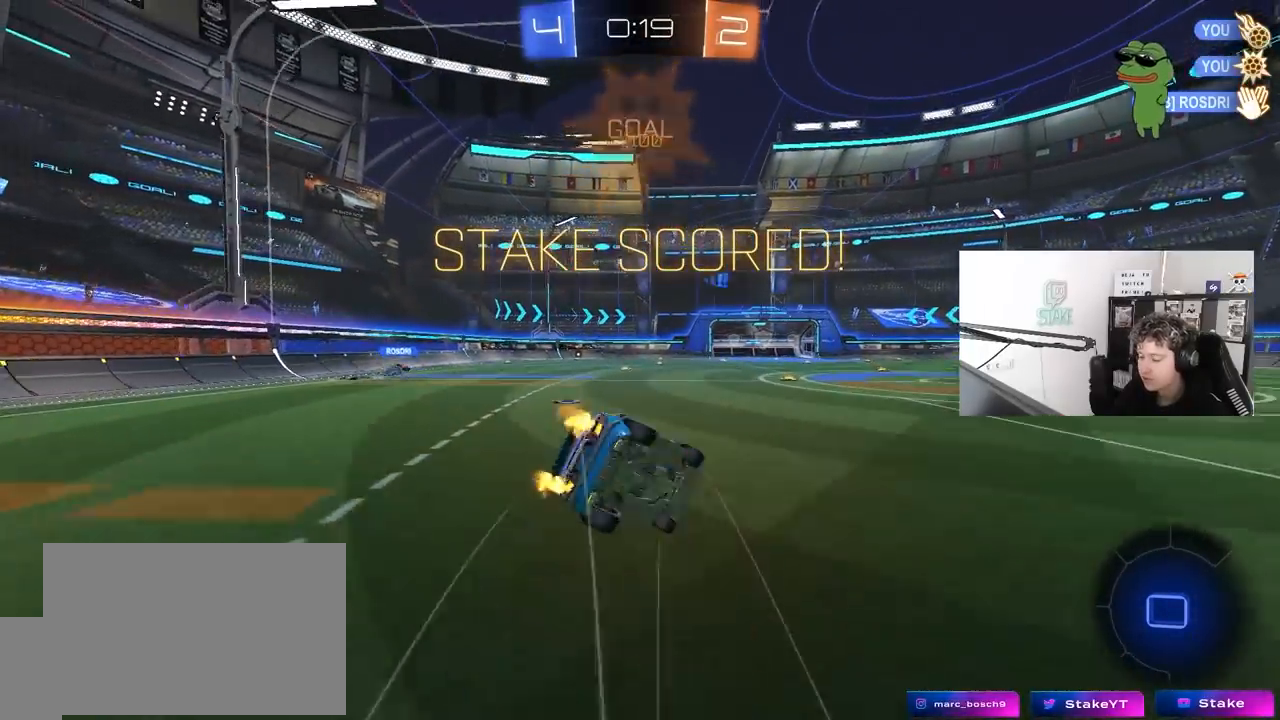
{"keys": ["a", "s", "shift"], "mouse": [], "mouse_move": "up", "events": [[67, "mouse_right", "up"], [250, "s", "up"], [400, "s", "down"]]}
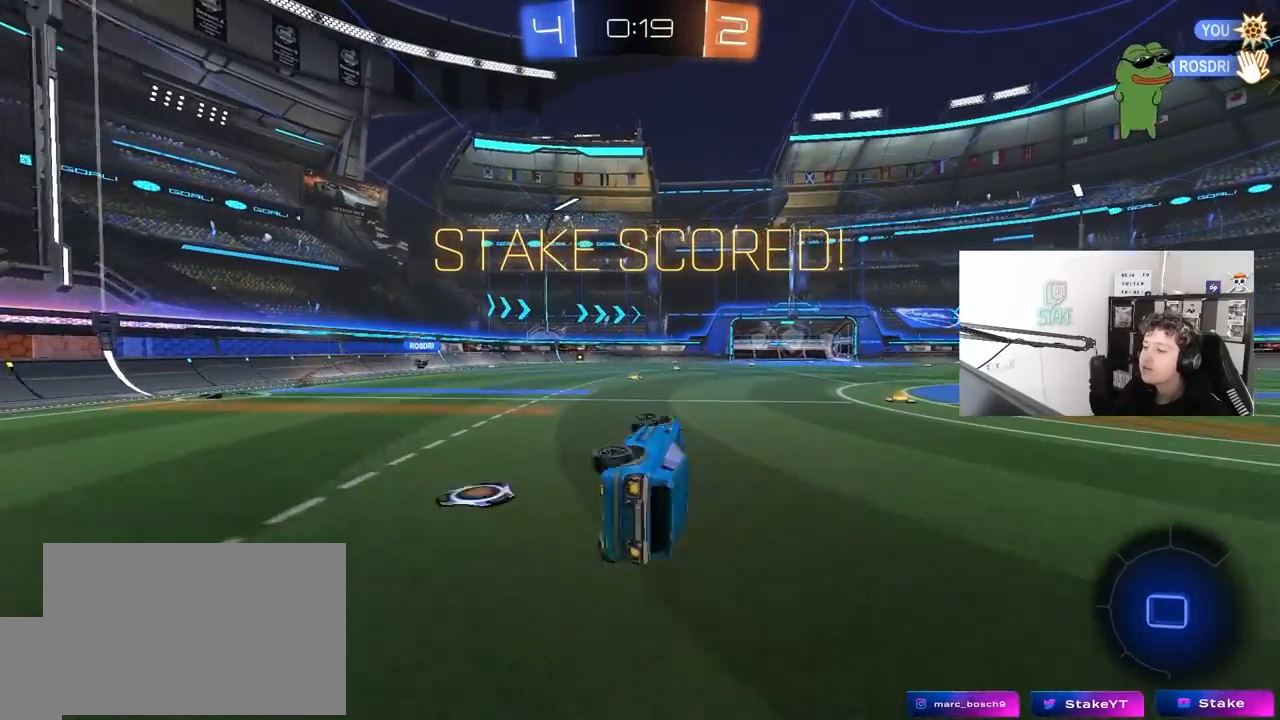
{"keys": ["w"], "mouse": [], "mouse_move": "still", "events": [[83, "s", "up"], [133, "shift", "up"], [183, "a", "up"], [317, "a", "down"], [317, "w", "down"], [417, "a", "up"]]}
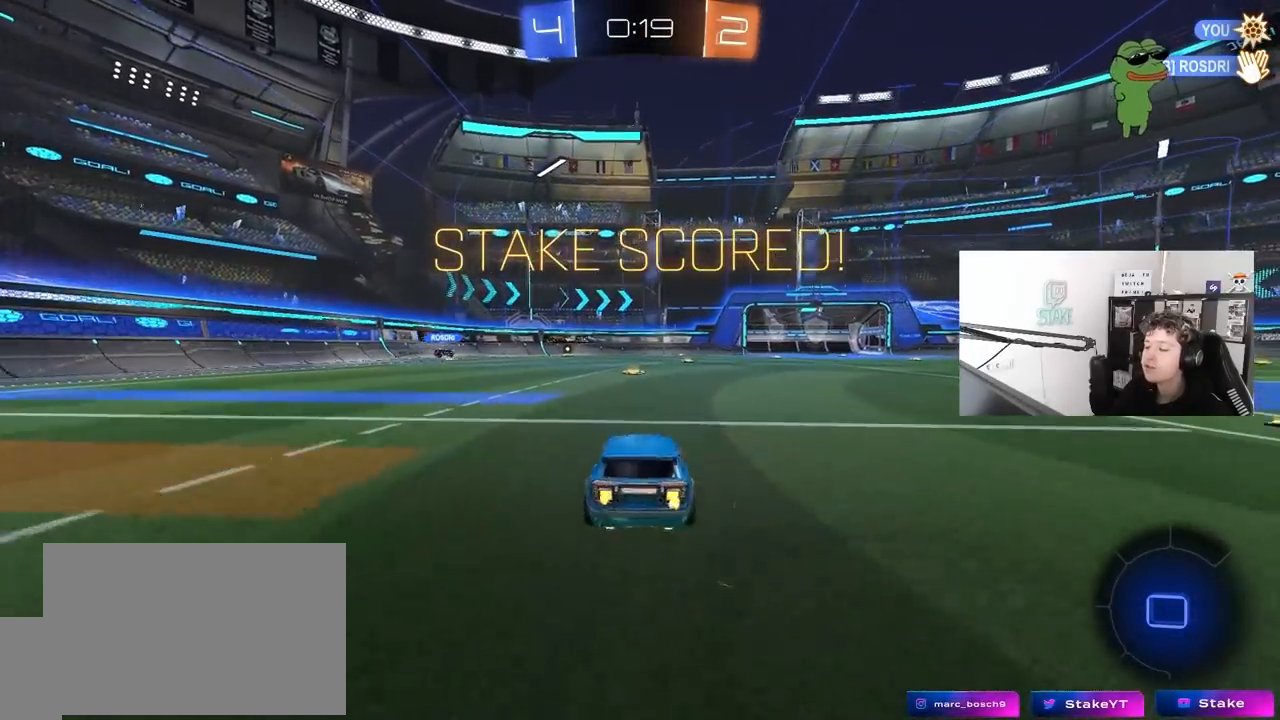
{"keys": [], "mouse": [], "mouse_move": "up-right", "events": [[50, "mouse_right", "down"], [150, "mouse_right", "up"], [250, "mouse_right", "down"], [283, "w", "up"], [383, "mouse_right", "up"]]}
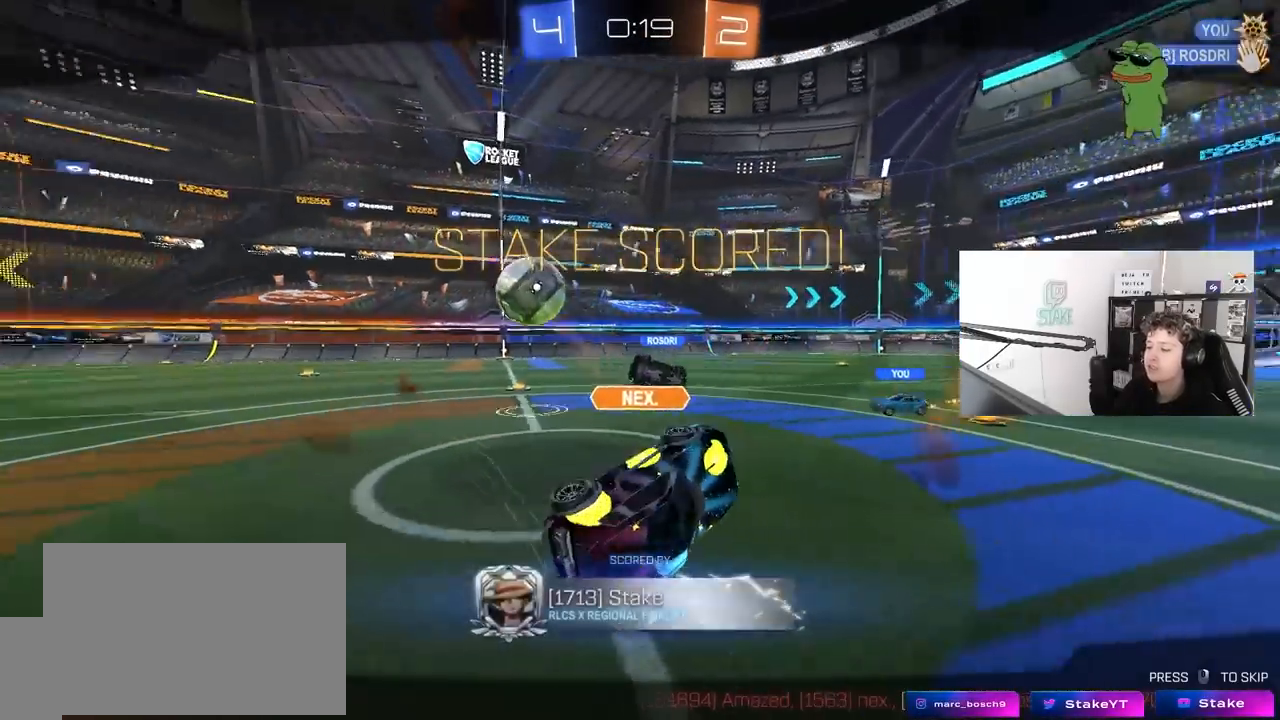
{"keys": [], "mouse": [], "mouse_move": "still", "events": []}
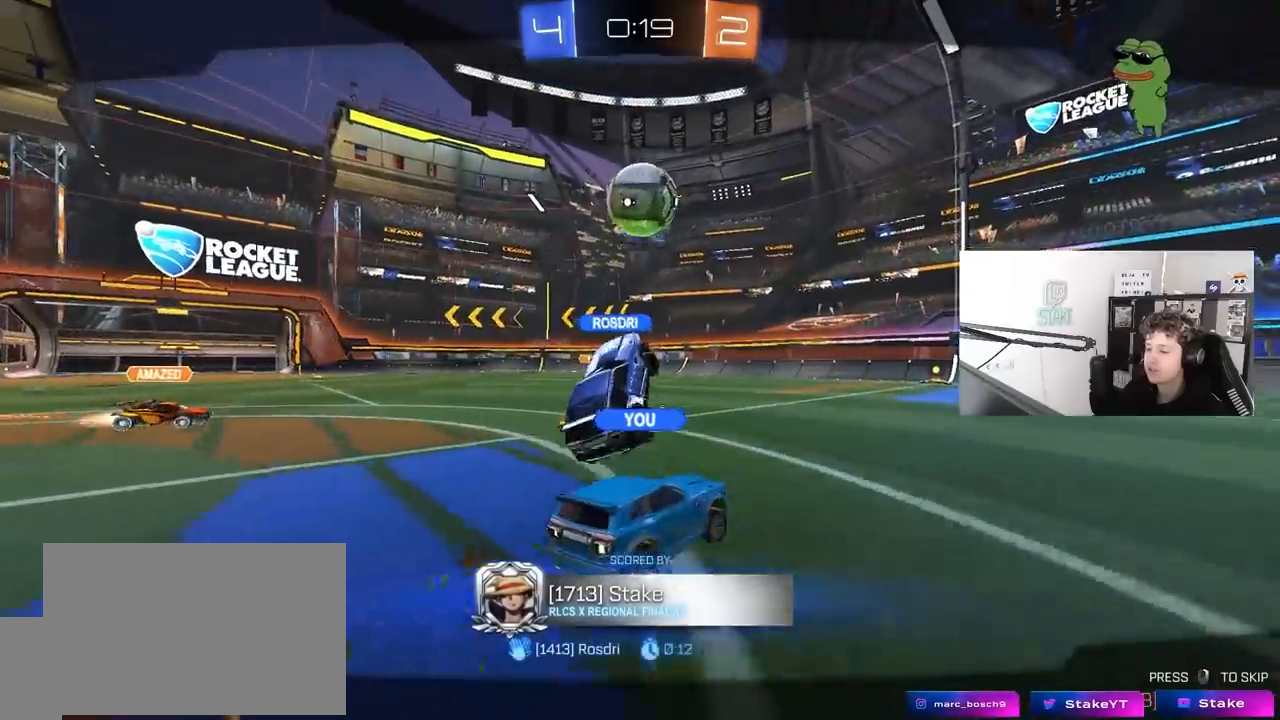
{"keys": [], "mouse": [], "mouse_move": "still", "events": []}
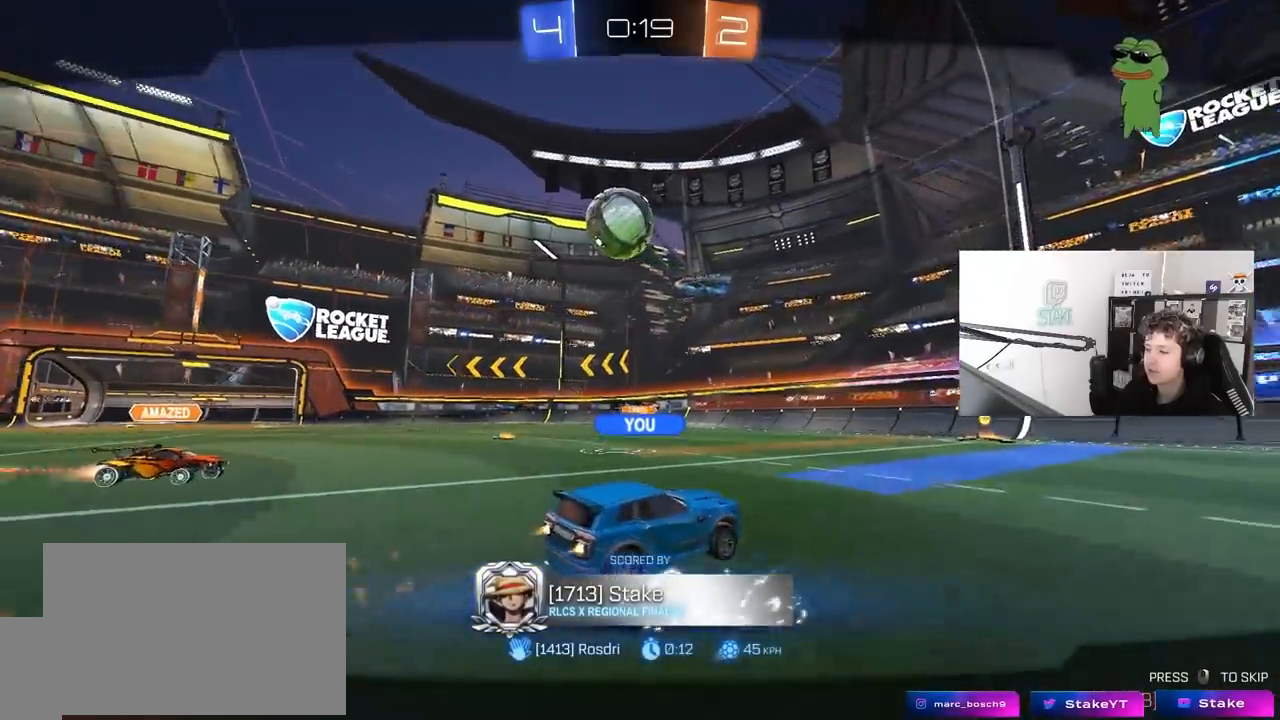
{"keys": [], "mouse": [], "mouse_move": "still", "events": []}
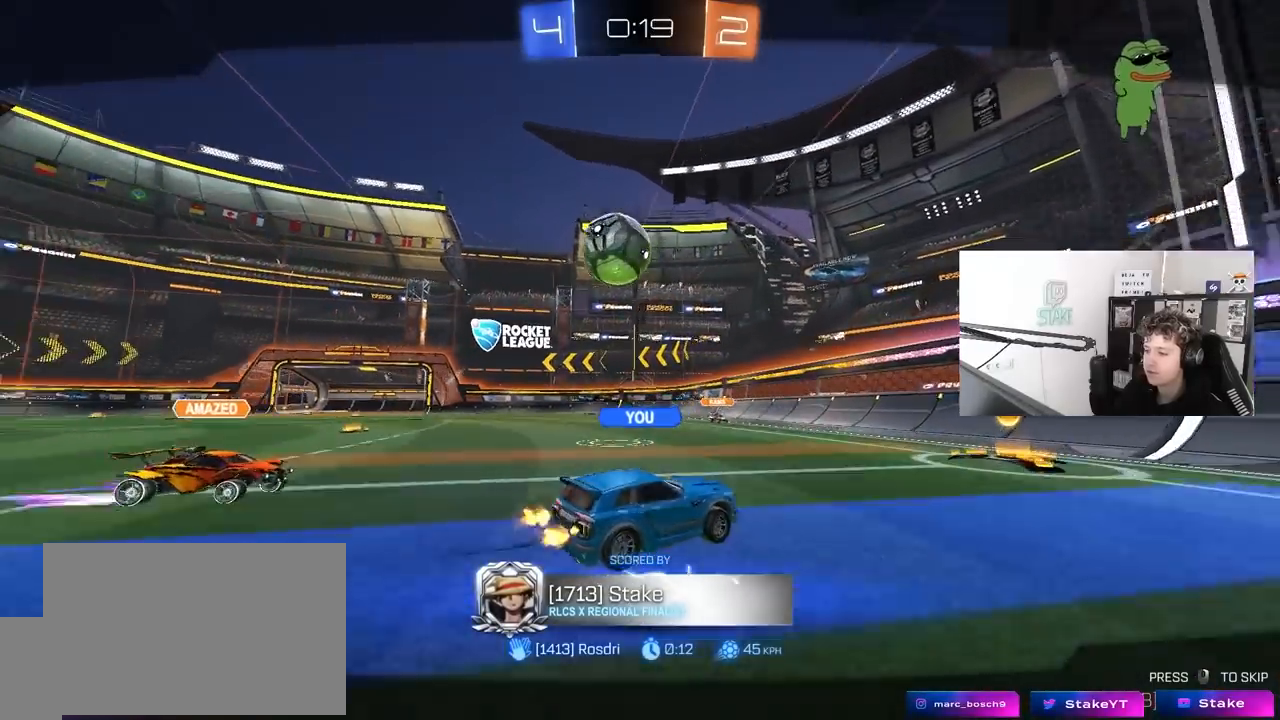
{"keys": [], "mouse": [], "mouse_move": "still", "events": []}
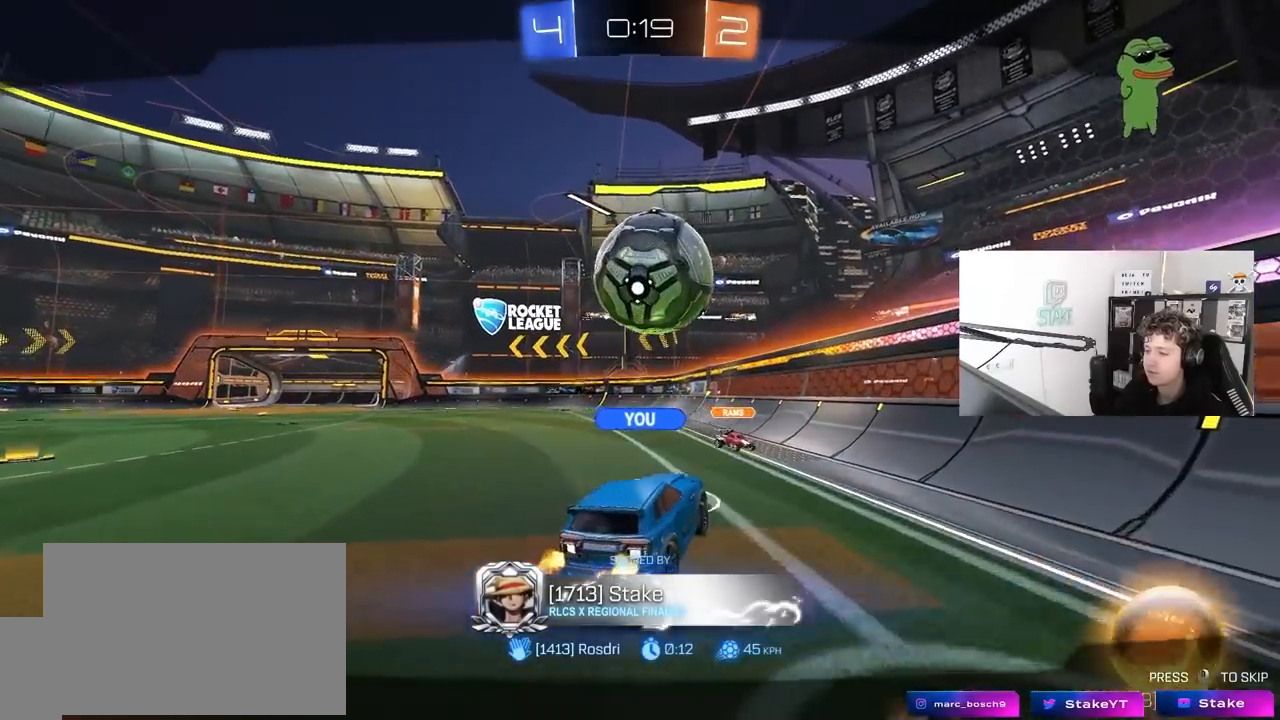
{"keys": [], "mouse": [], "mouse_move": "still", "events": []}
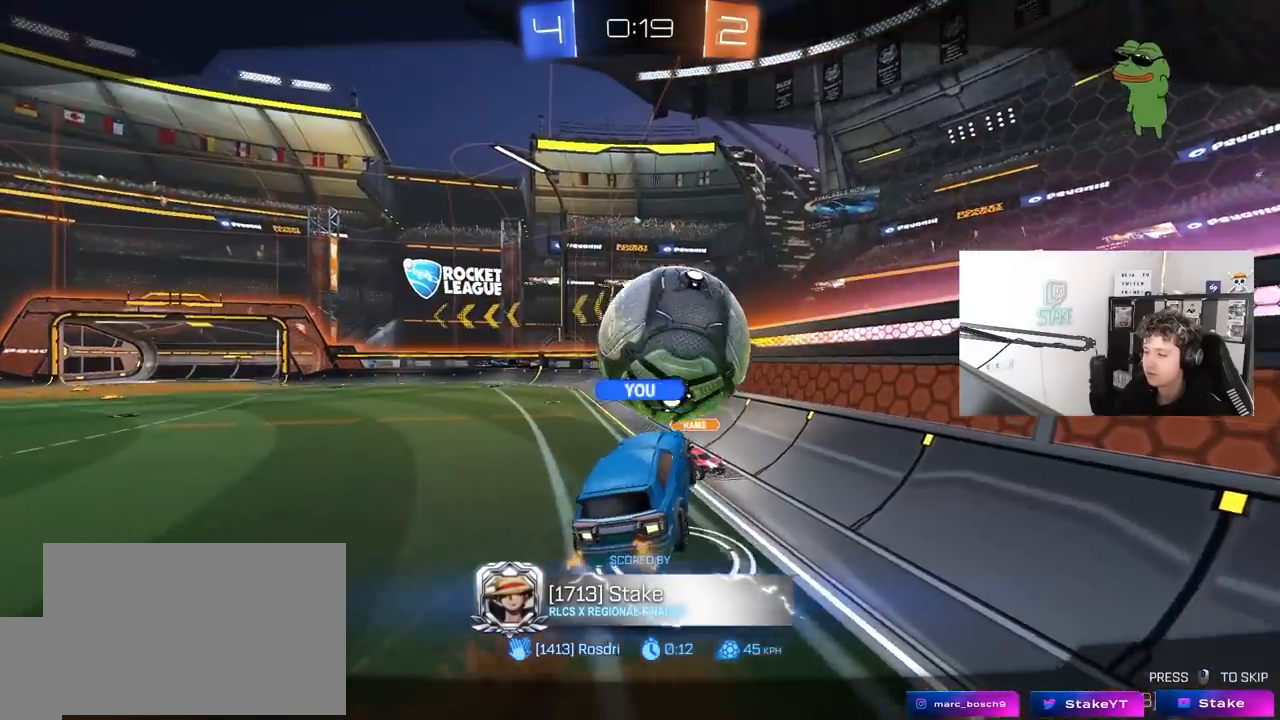
{"keys": [], "mouse": [], "mouse_move": "still", "events": []}
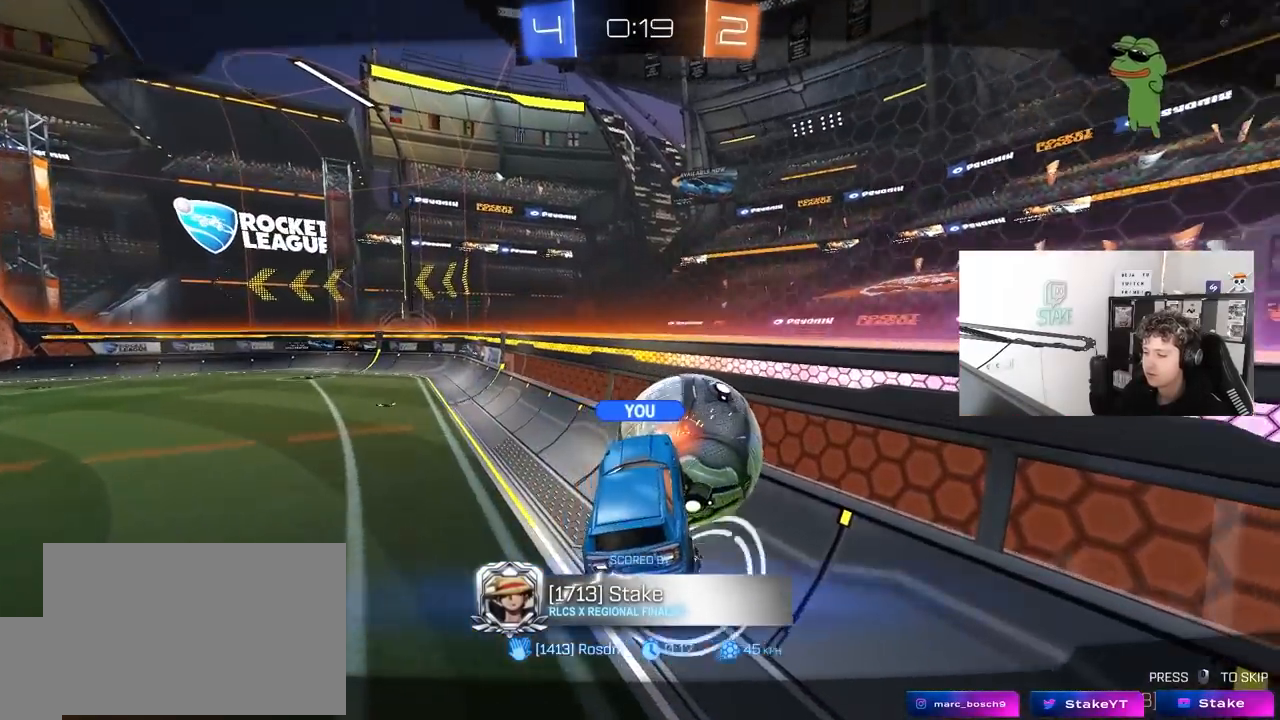
{"keys": [], "mouse": [], "mouse_move": "still", "events": []}
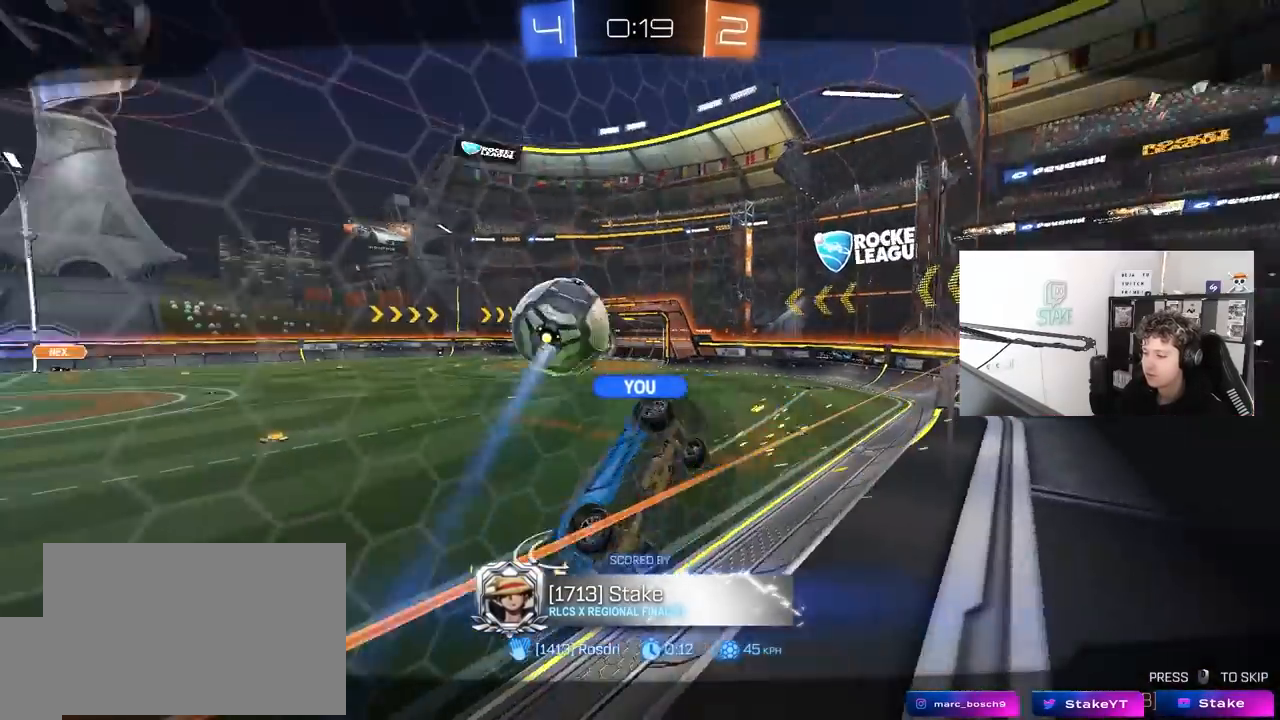
{"keys": [], "mouse": [], "mouse_move": "still", "events": []}
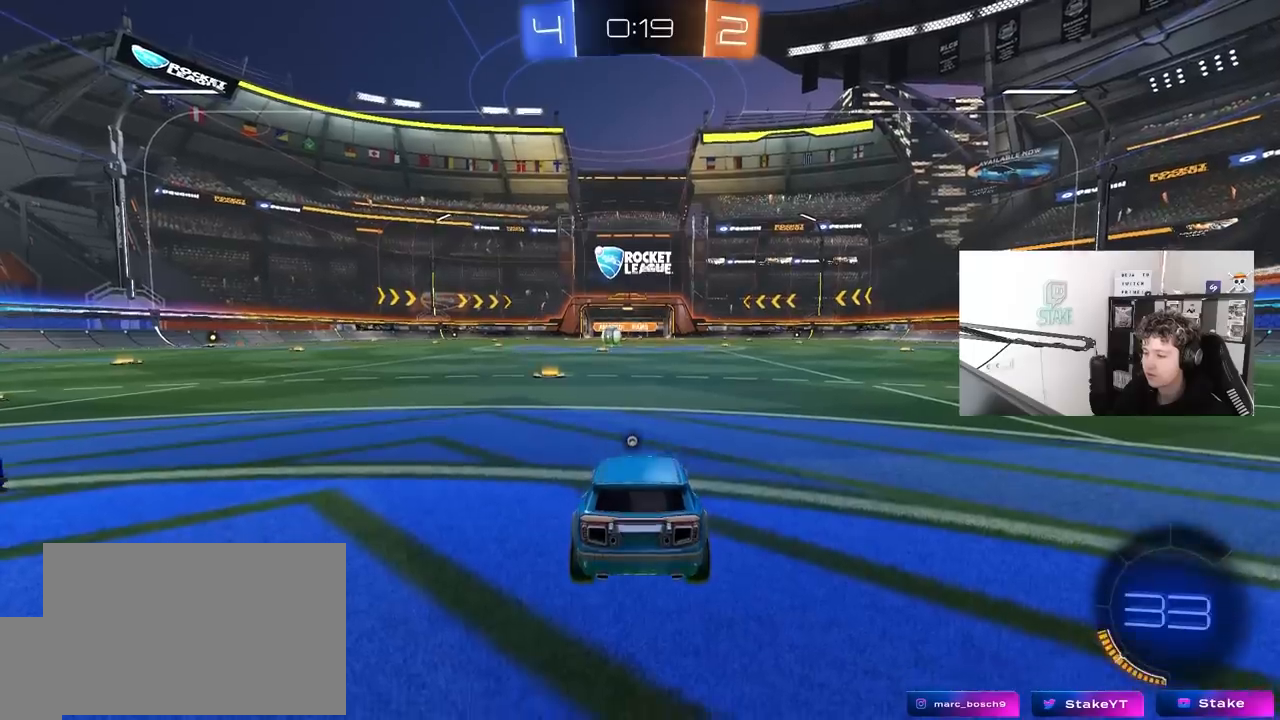
{"keys": [], "mouse": [], "mouse_move": "down-left", "events": [[283, "mouse_wheel", "down"], [283, "tab", "down"], [467, "mouse_wheel", "up"], [467, "tab", "up"]]}
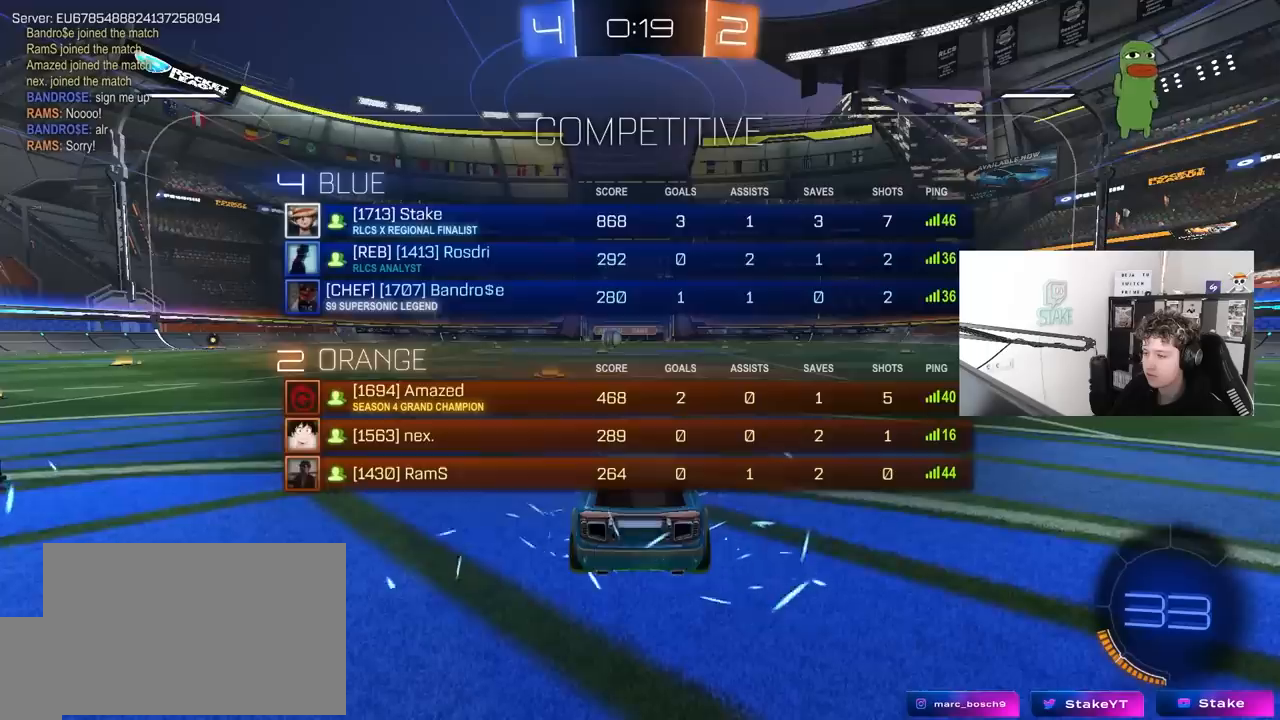
{"keys": ["z"], "mouse": [], "mouse_move": "still", "events": [[167, "z", "down"]]}
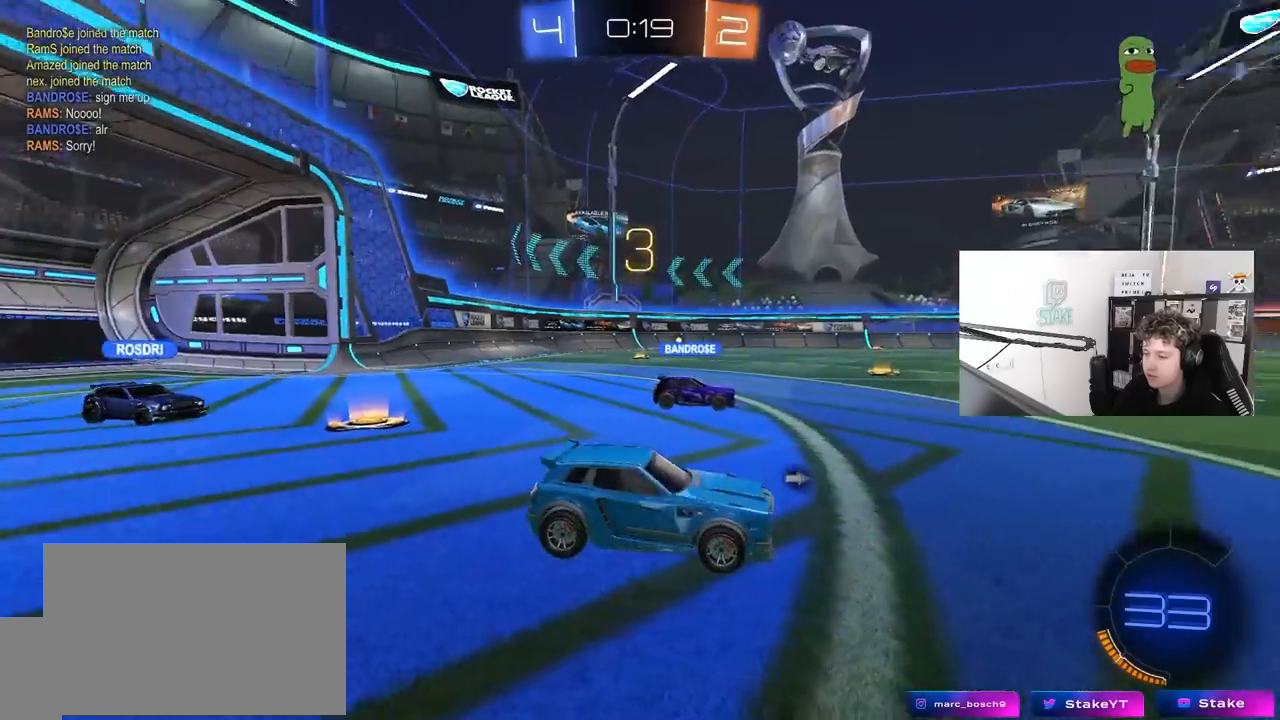
{"keys": [], "mouse": ["left"], "mouse_move": "up", "events": [[233, "z", "up"], [267, "x", "down"], [367, "mouse_left", "down"], [417, "x", "up"]]}
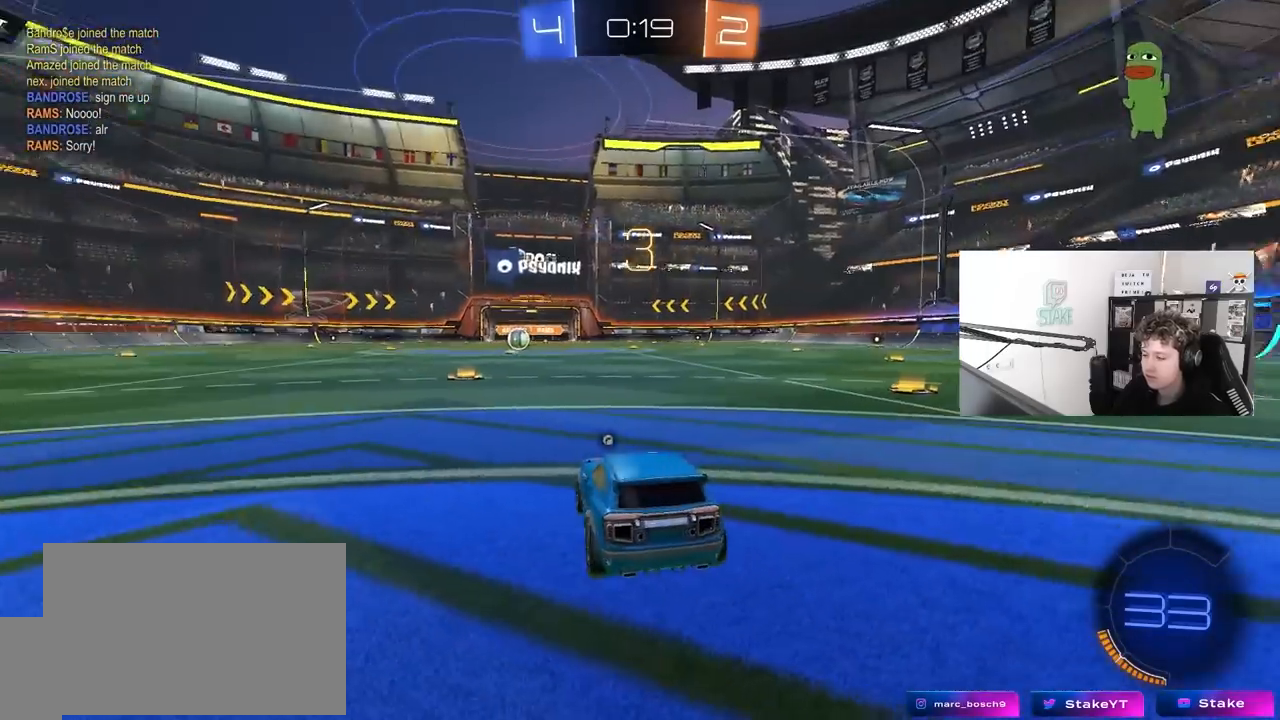
{"keys": ["tab", "w"], "mouse": ["left"], "mouse_move": "left", "events": [[50, "tab", "down"], [333, "w", "down"]]}
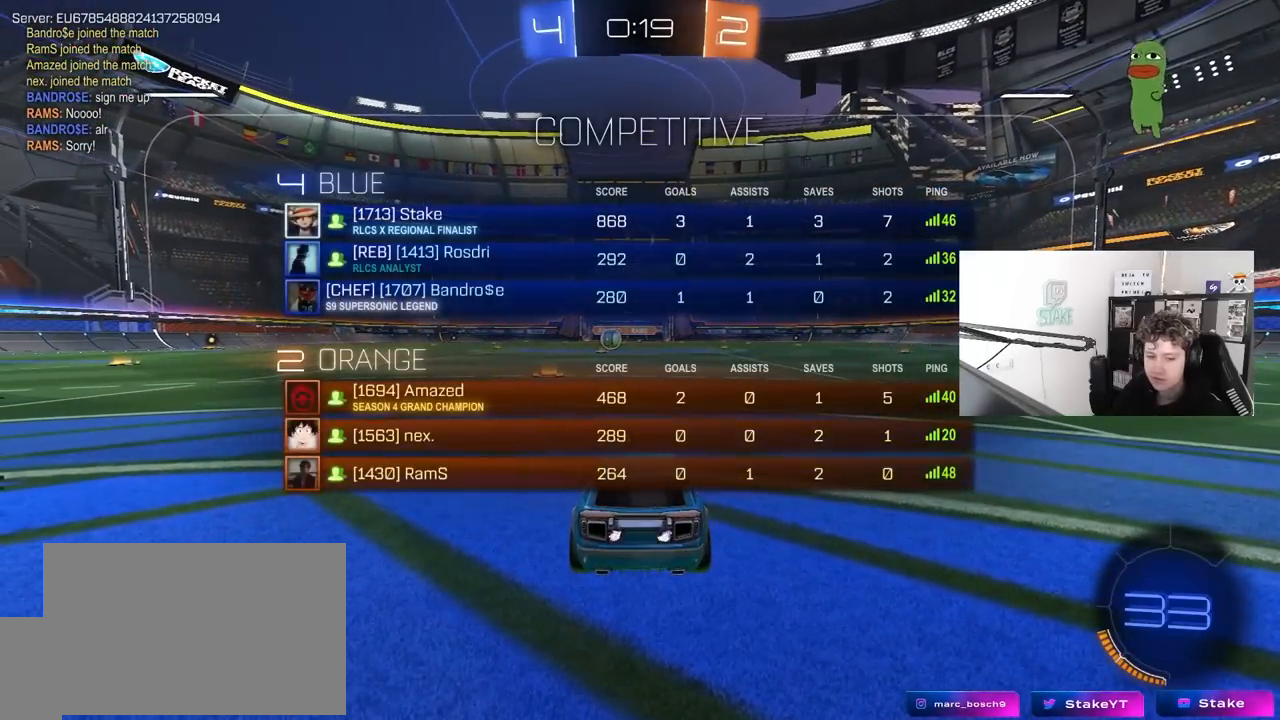
{"keys": ["w"], "mouse": ["left"], "mouse_move": "right", "events": [[450, "tab", "up"]]}
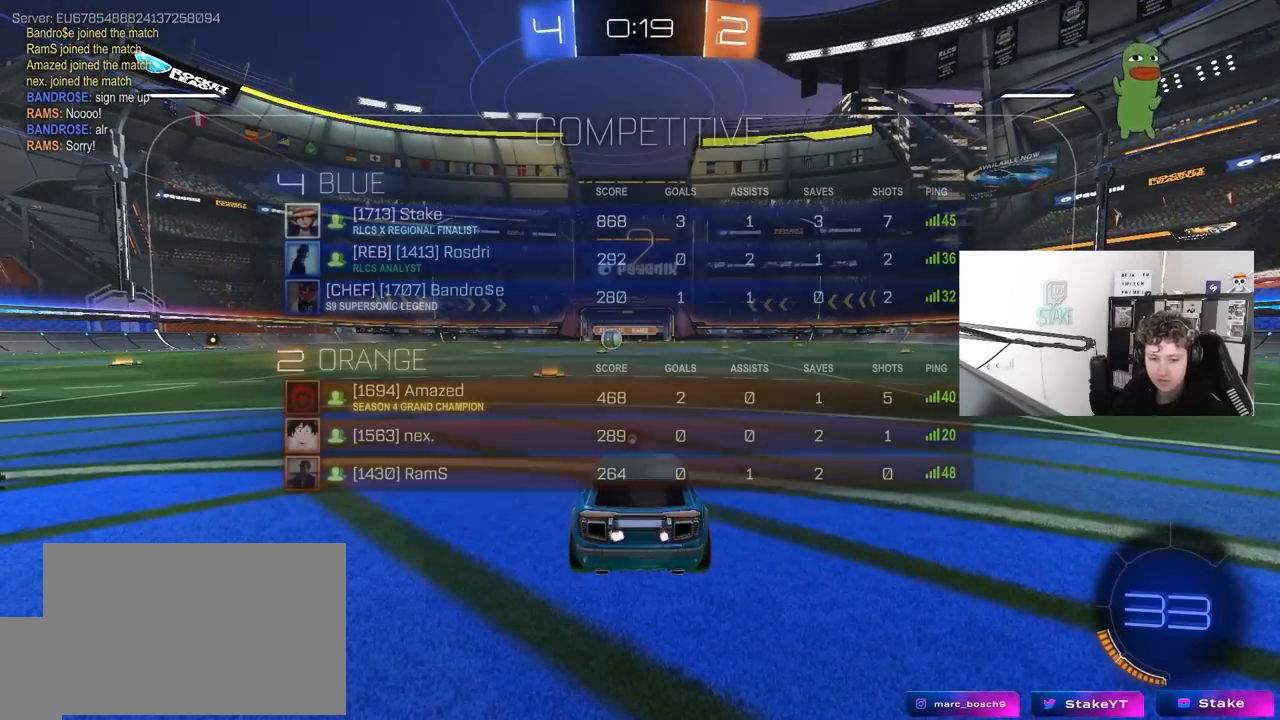
{"keys": ["w"], "mouse": ["left"], "events": []}
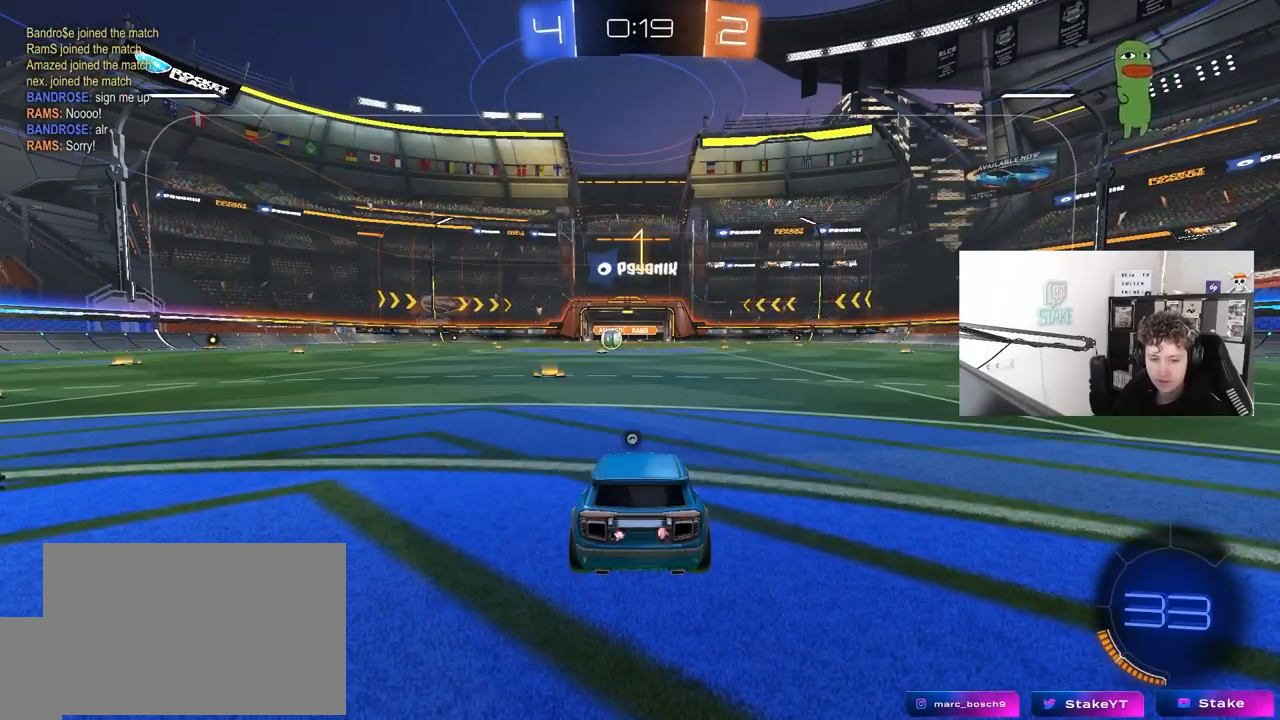
{"keys": ["d", "w"], "mouse": ["left"], "mouse_move": "still", "events": [[200, "d", "down"]]}